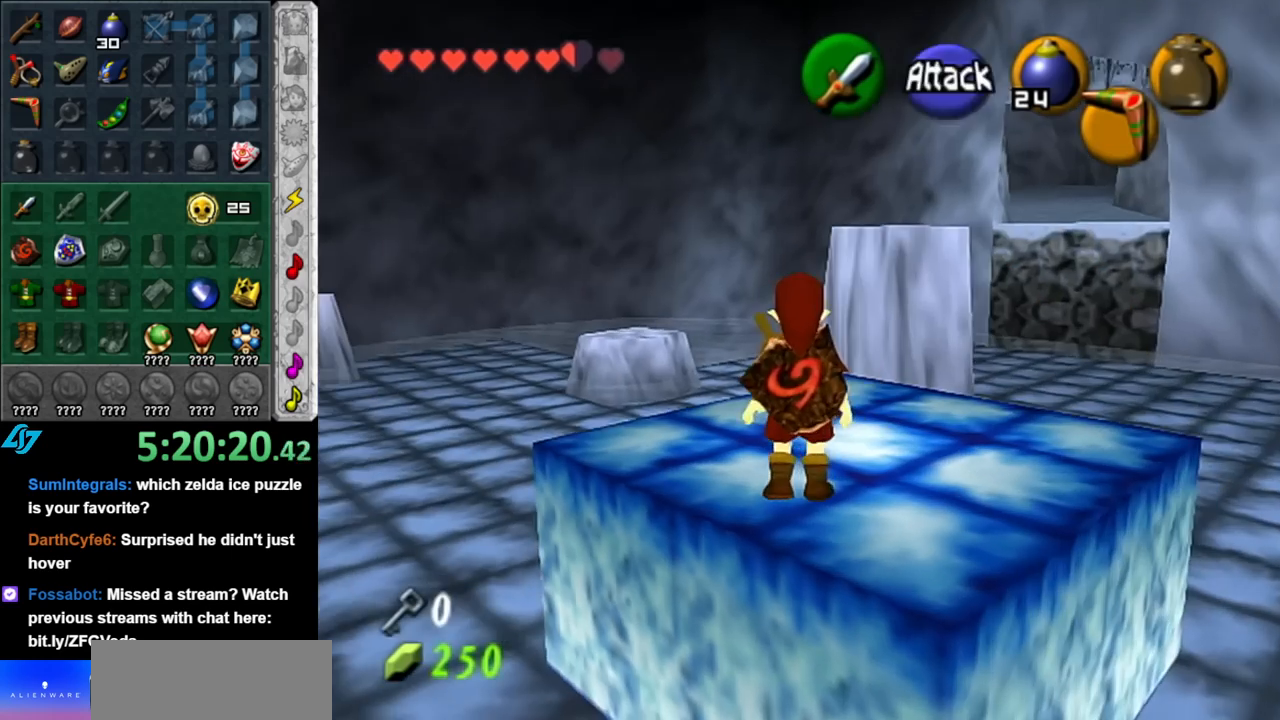
Gameplay with a controller (Nintendo layout); each line is a JSON object with the inputs held at the frame after it. "events" lists button and stick changes between this image and that frame as [ms after this image, input, new state], when the widget could be followed in between. Not read: L3 R3.
{"buttons": [], "left_stick": "up", "right_stick": "center", "events": [[150, "left_stick", "up"]]}
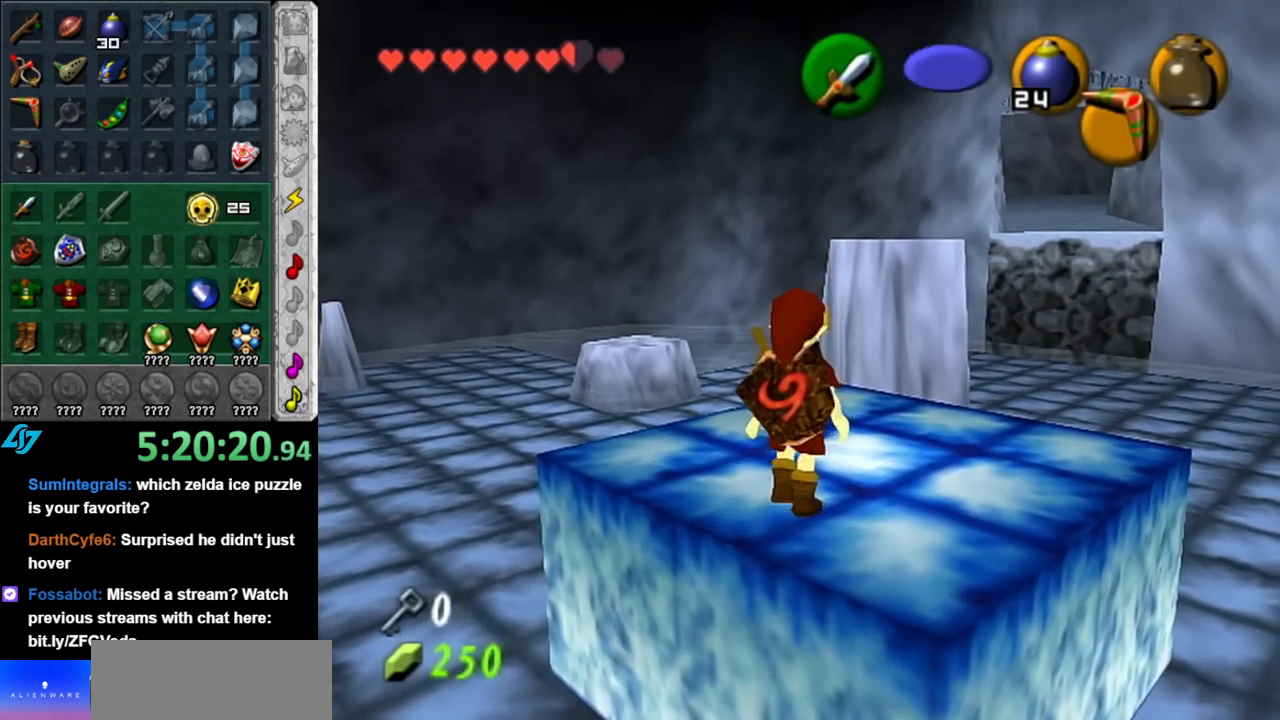
{"buttons": [], "left_stick": "up", "right_stick": "center", "events": []}
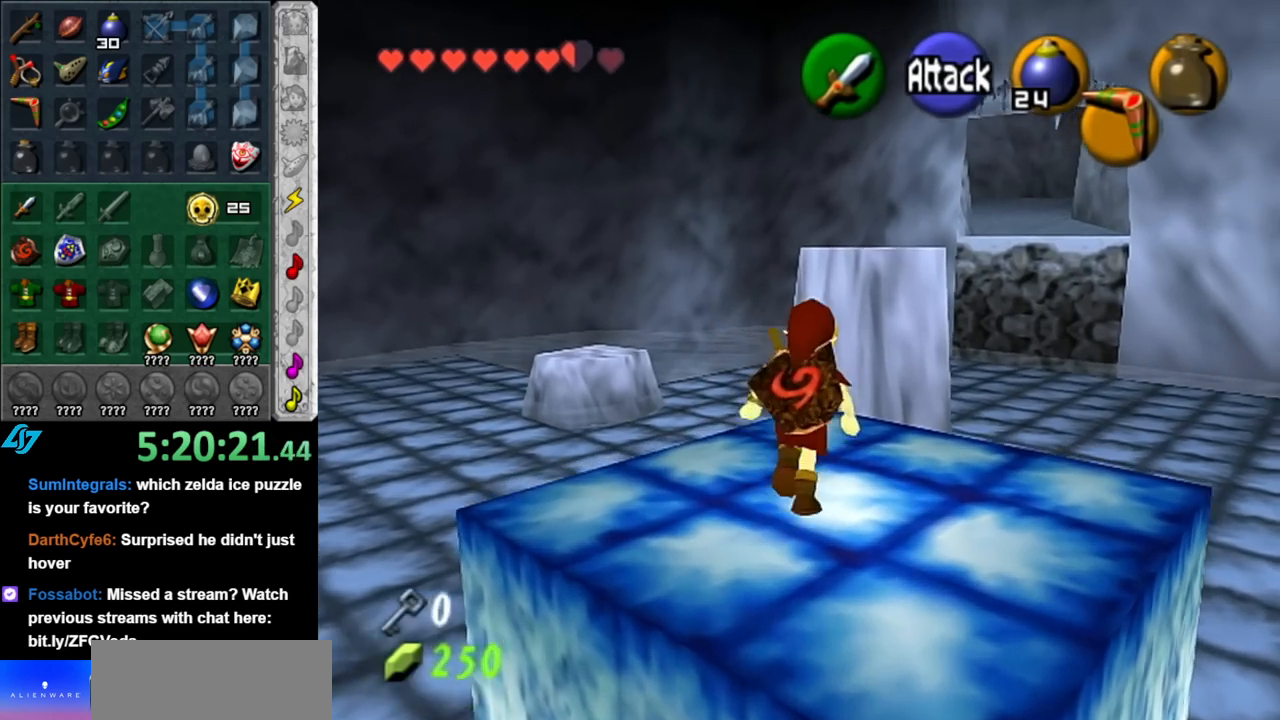
{"buttons": [], "left_stick": "center", "right_stick": "center", "events": [[400, "left_stick", "center"]]}
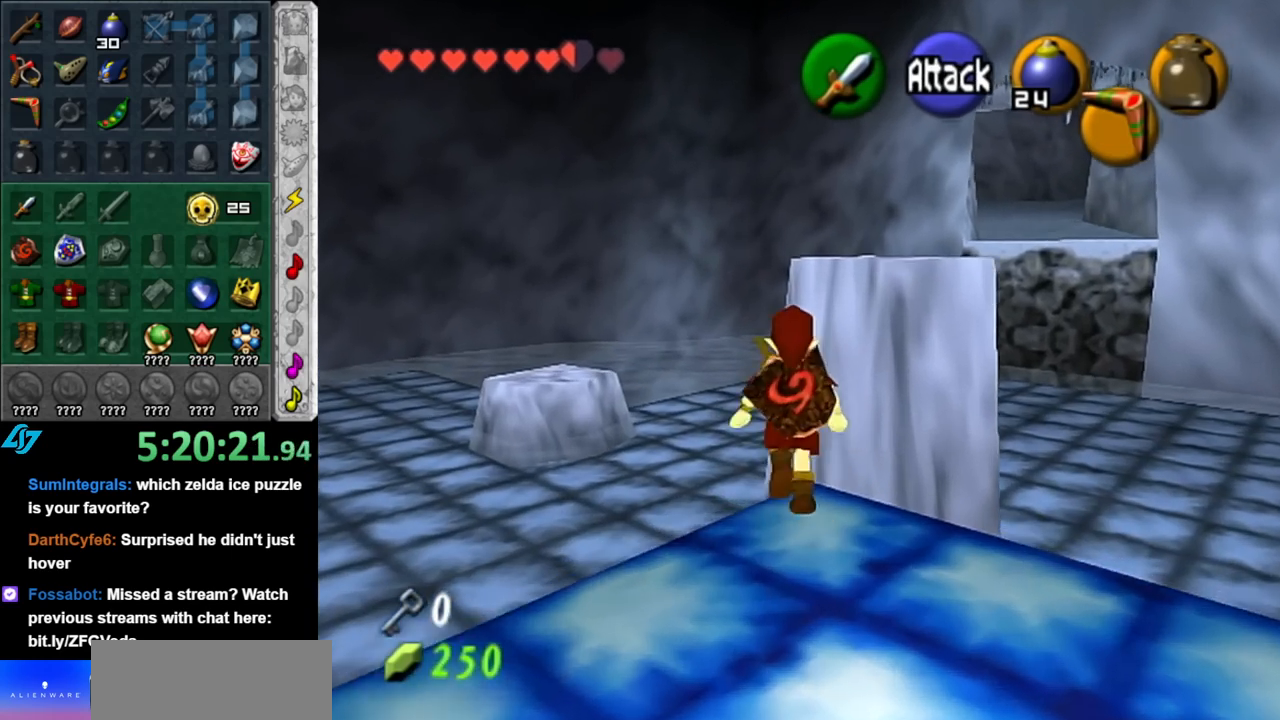
{"buttons": [], "left_stick": "center", "right_stick": "center", "events": []}
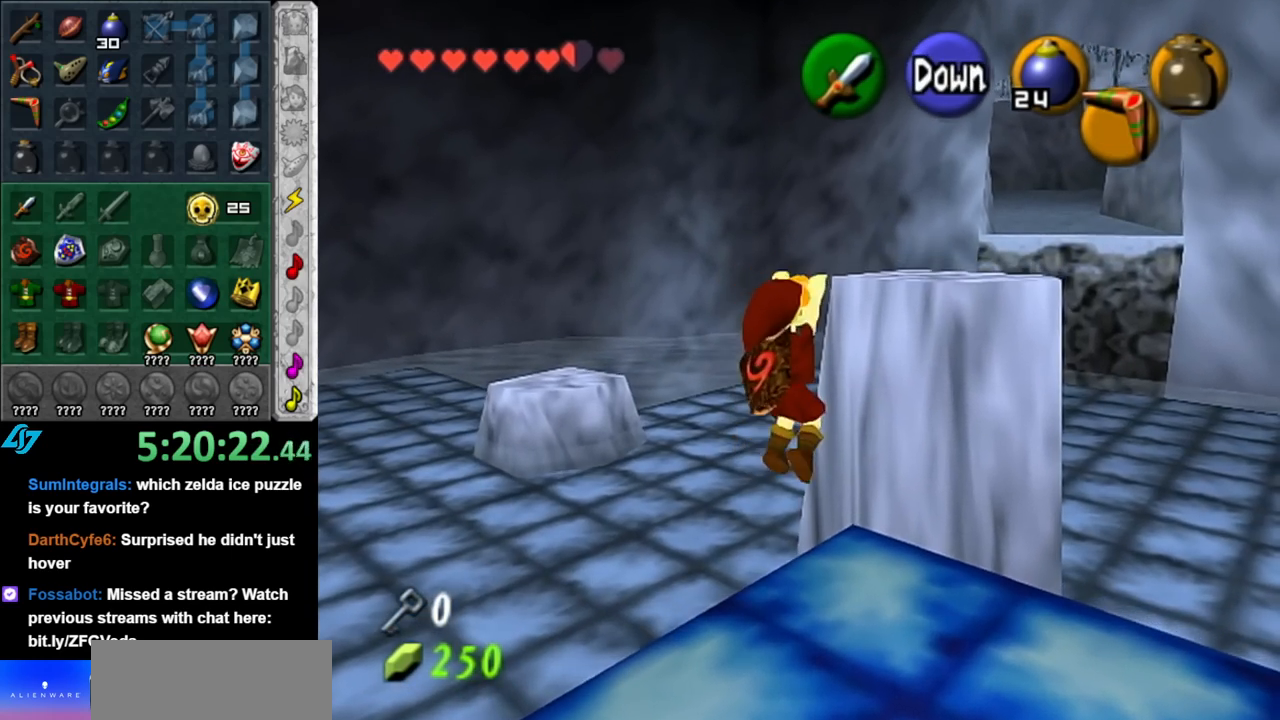
{"buttons": [], "left_stick": "up", "right_stick": "center", "events": [[317, "left_stick", "up"]]}
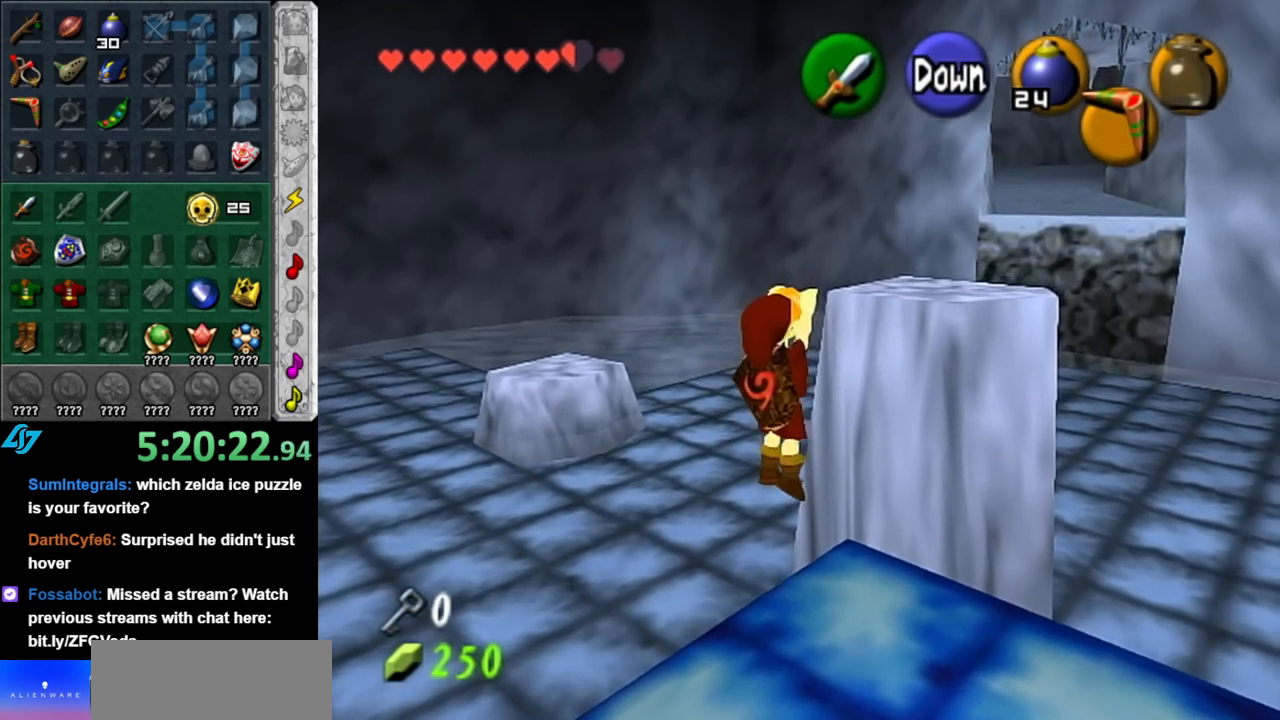
{"buttons": [], "left_stick": "center", "right_stick": "center", "events": [[67, "L1", "down"], [350, "L1", "up"], [350, "left_stick", "center"]]}
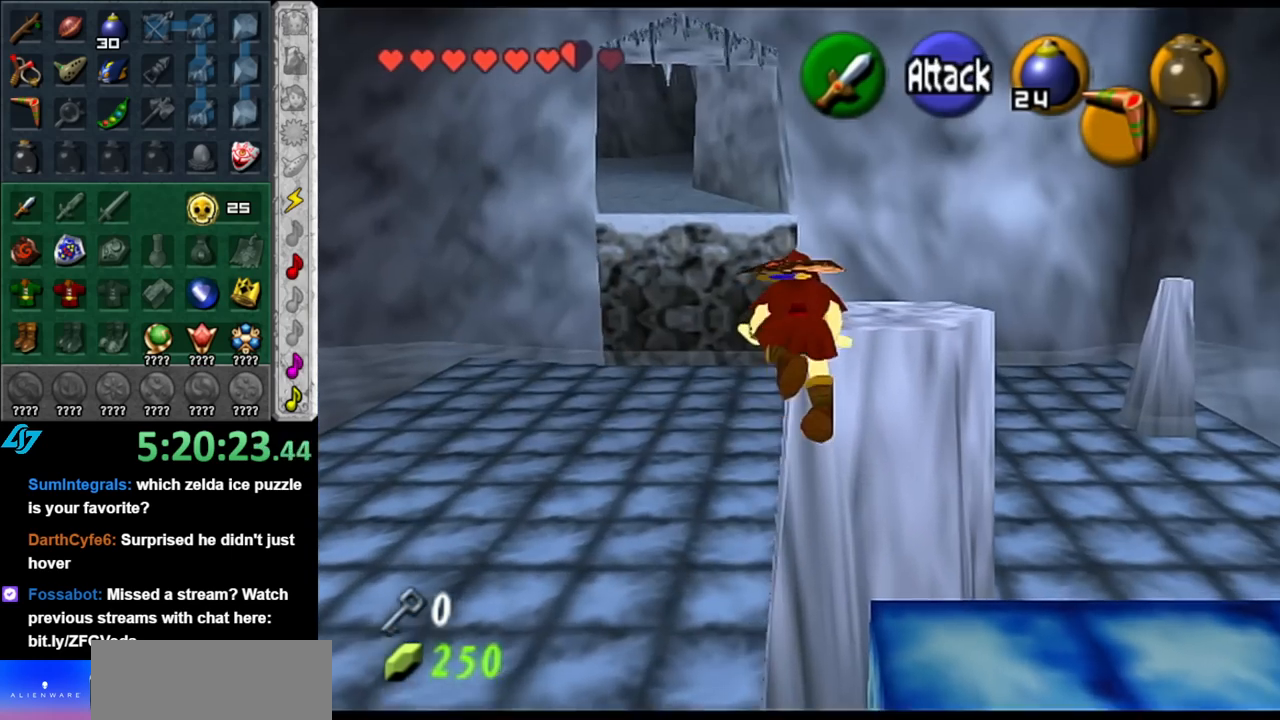
{"buttons": [], "left_stick": "up-right", "right_stick": "center", "events": [[400, "left_stick", "up-right"]]}
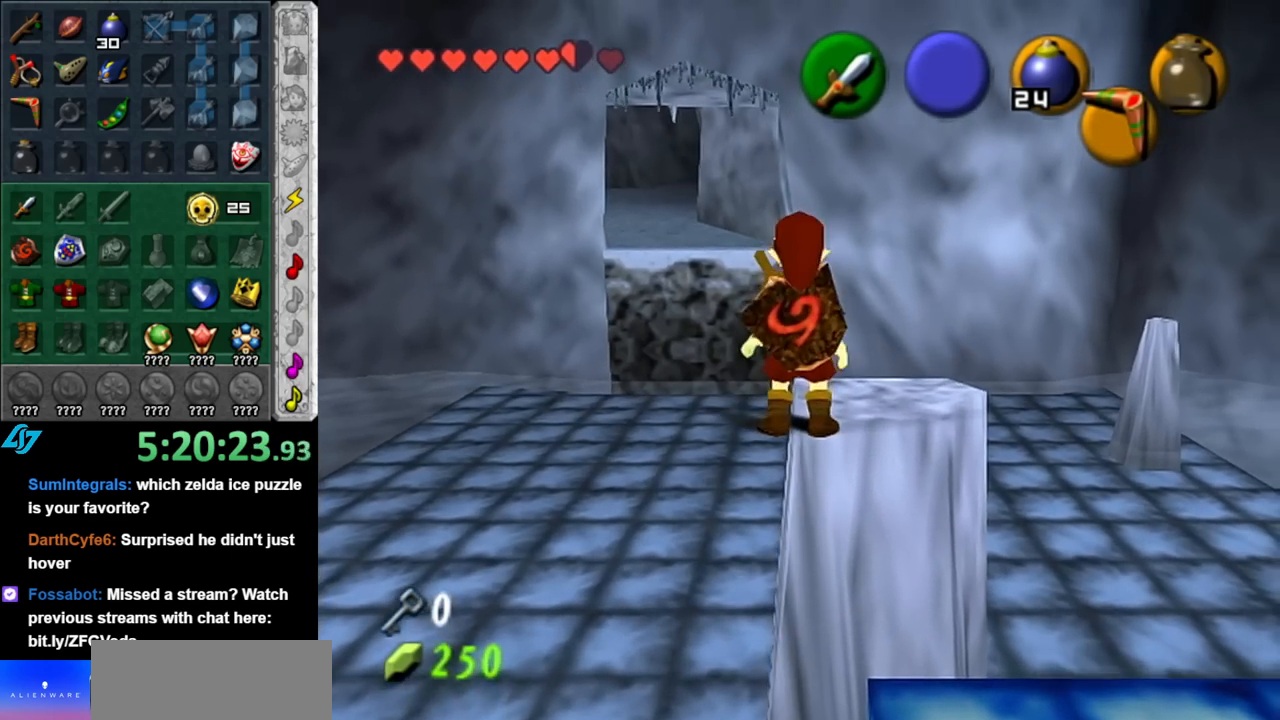
{"buttons": [], "left_stick": "center", "right_stick": "center", "events": [[217, "left_stick", "center"]]}
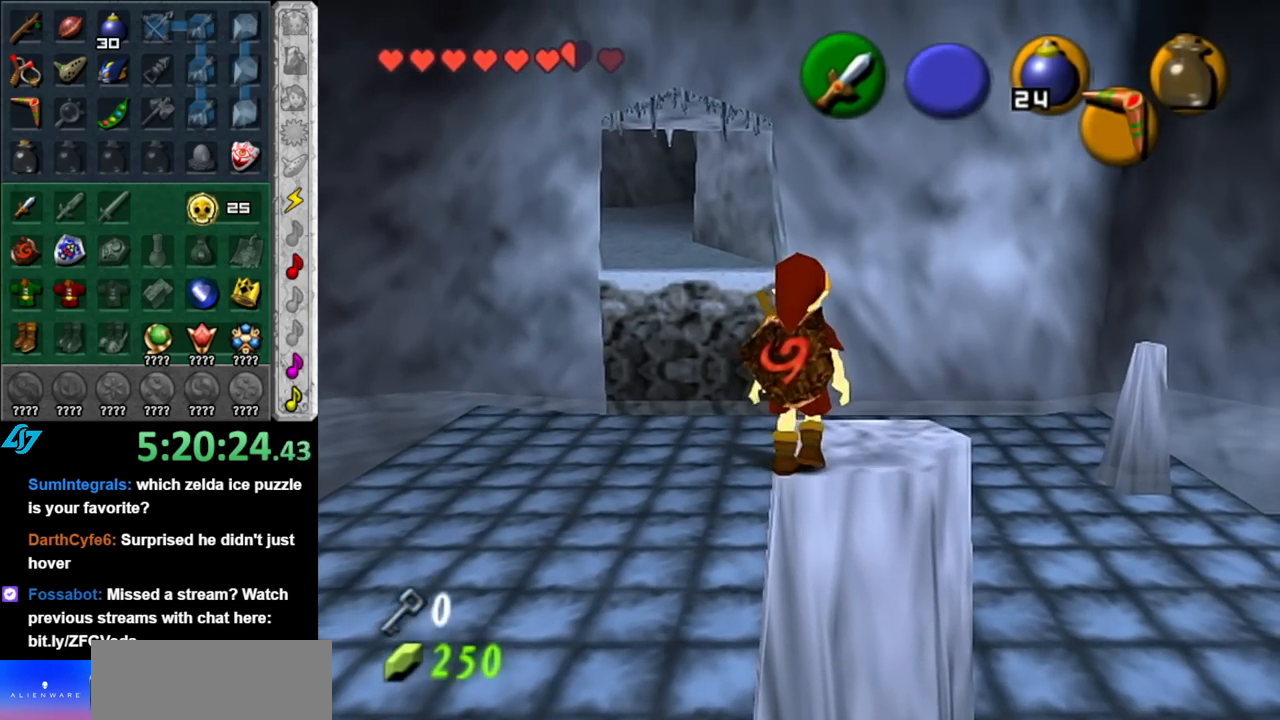
{"buttons": ["L1"], "left_stick": "center", "right_stick": "center", "events": [[150, "left_stick", "down-right"], [317, "L1", "down"], [317, "left_stick", "center"]]}
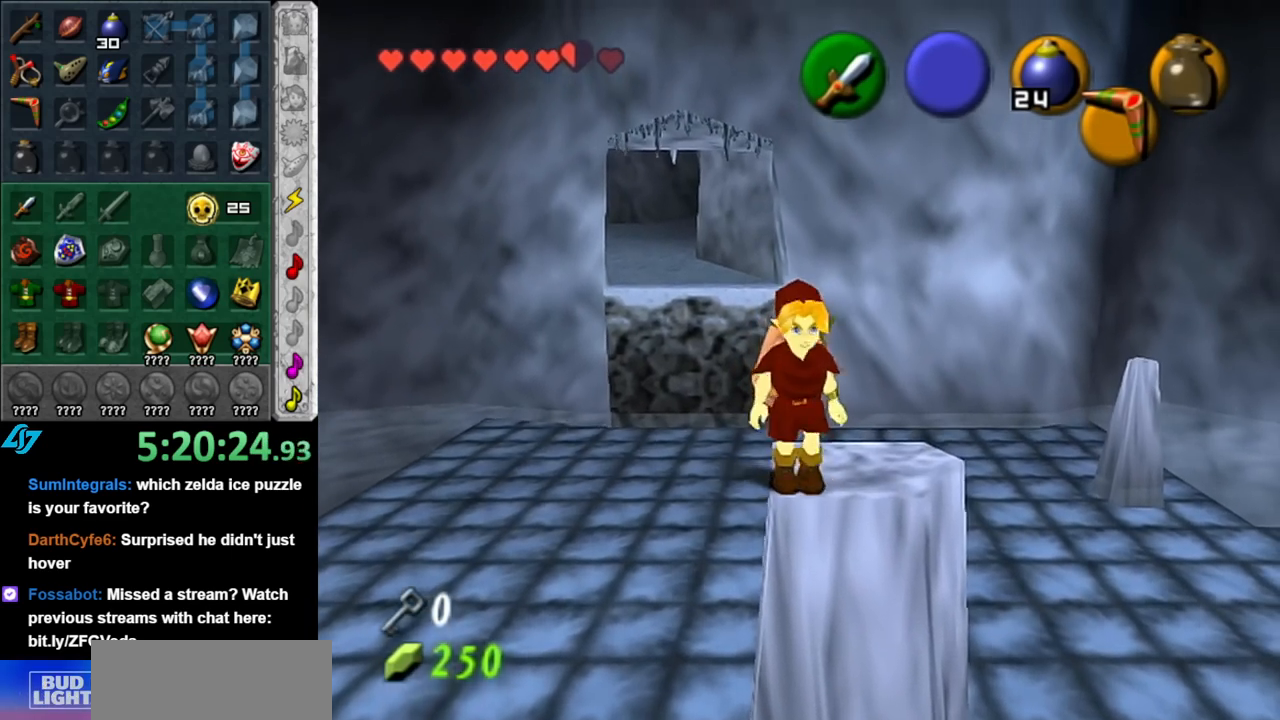
{"buttons": [], "left_stick": "center", "right_stick": "center", "events": [[67, "L1", "up"]]}
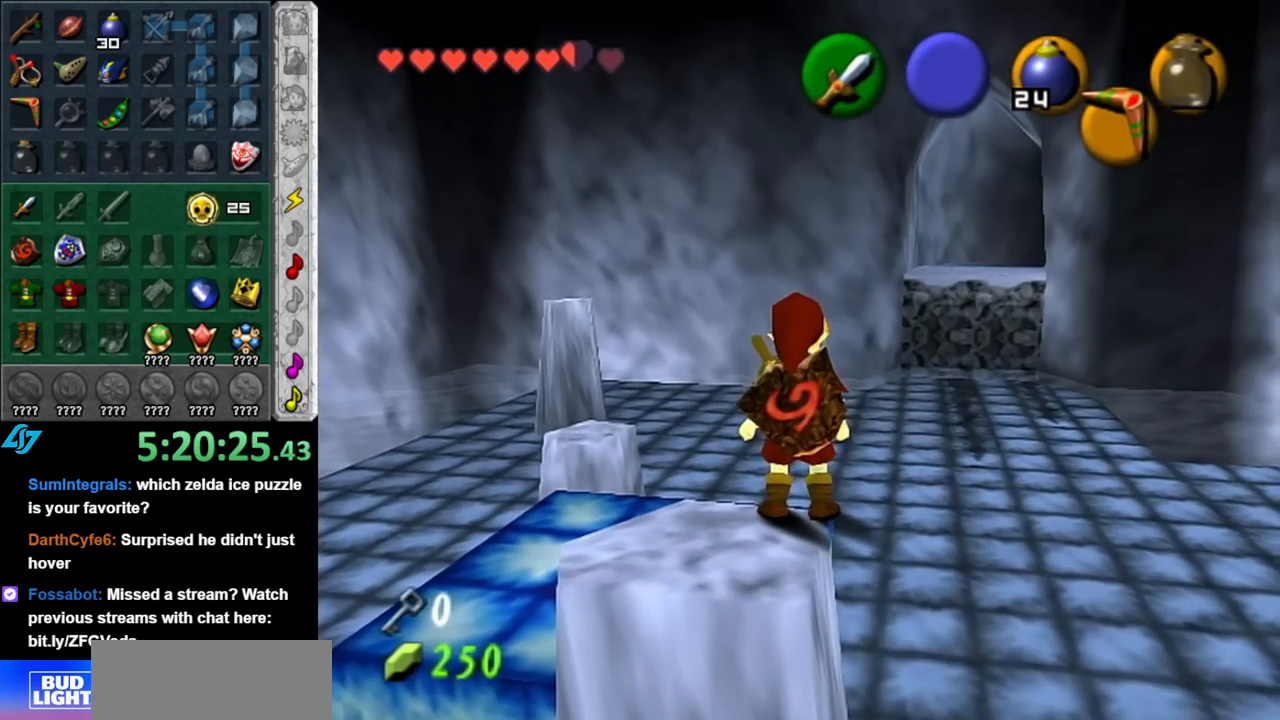
{"buttons": ["L1"], "left_stick": "center", "right_stick": "center", "events": [[350, "left_stick", "down-left"], [500, "L1", "down"], [500, "left_stick", "center"]]}
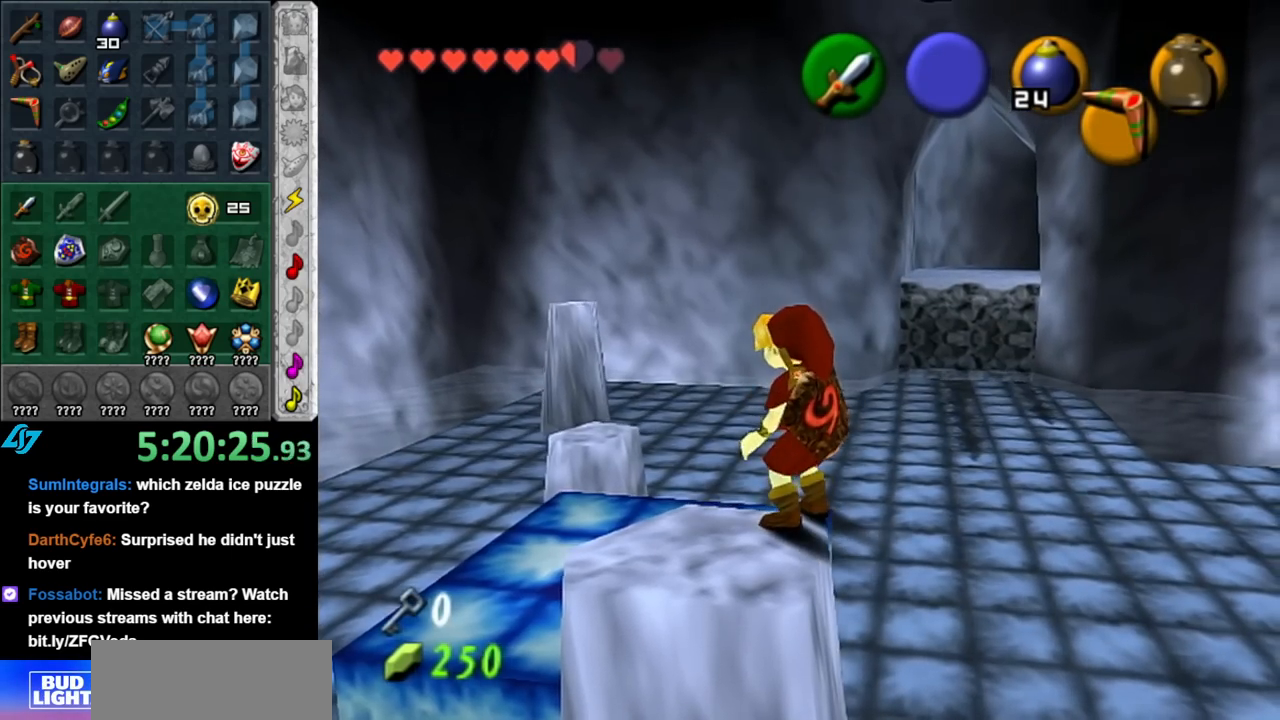
{"buttons": [], "left_stick": "center", "right_stick": "center", "events": [[250, "L1", "up"]]}
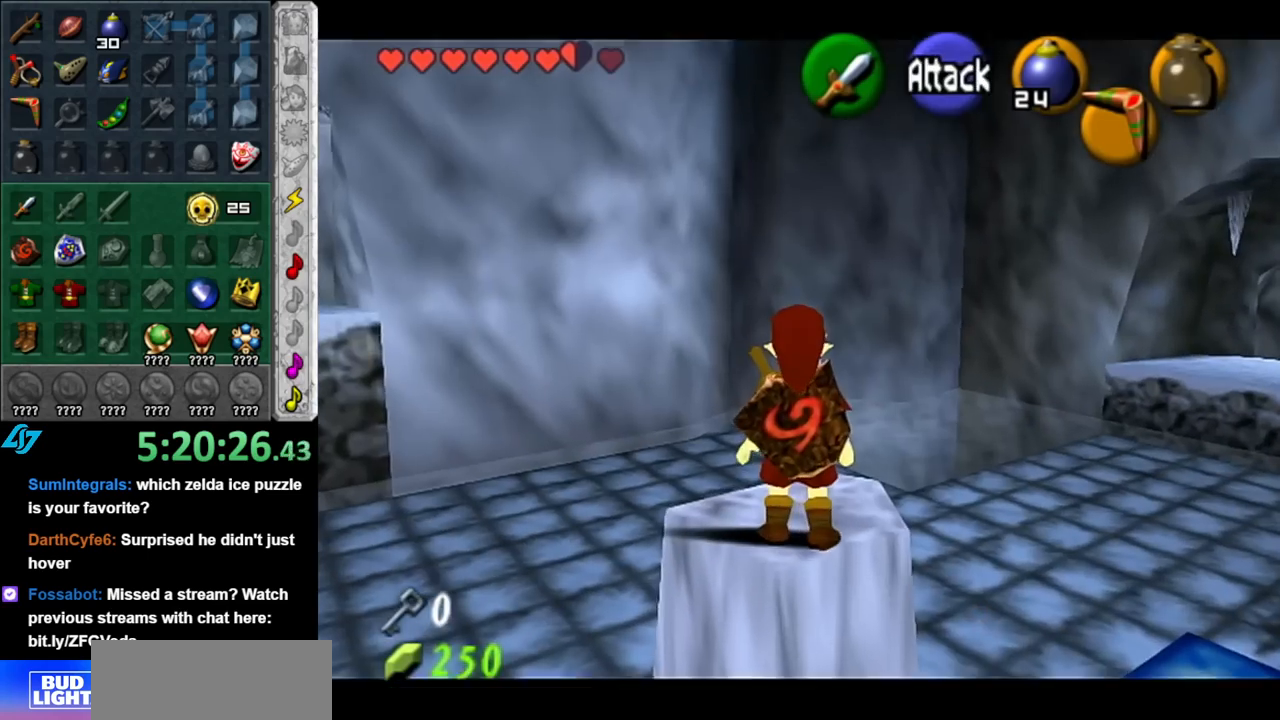
{"buttons": ["L1"], "left_stick": "center", "right_stick": "center", "events": [[150, "left_stick", "up-left"], [283, "L1", "down"], [317, "left_stick", "center"]]}
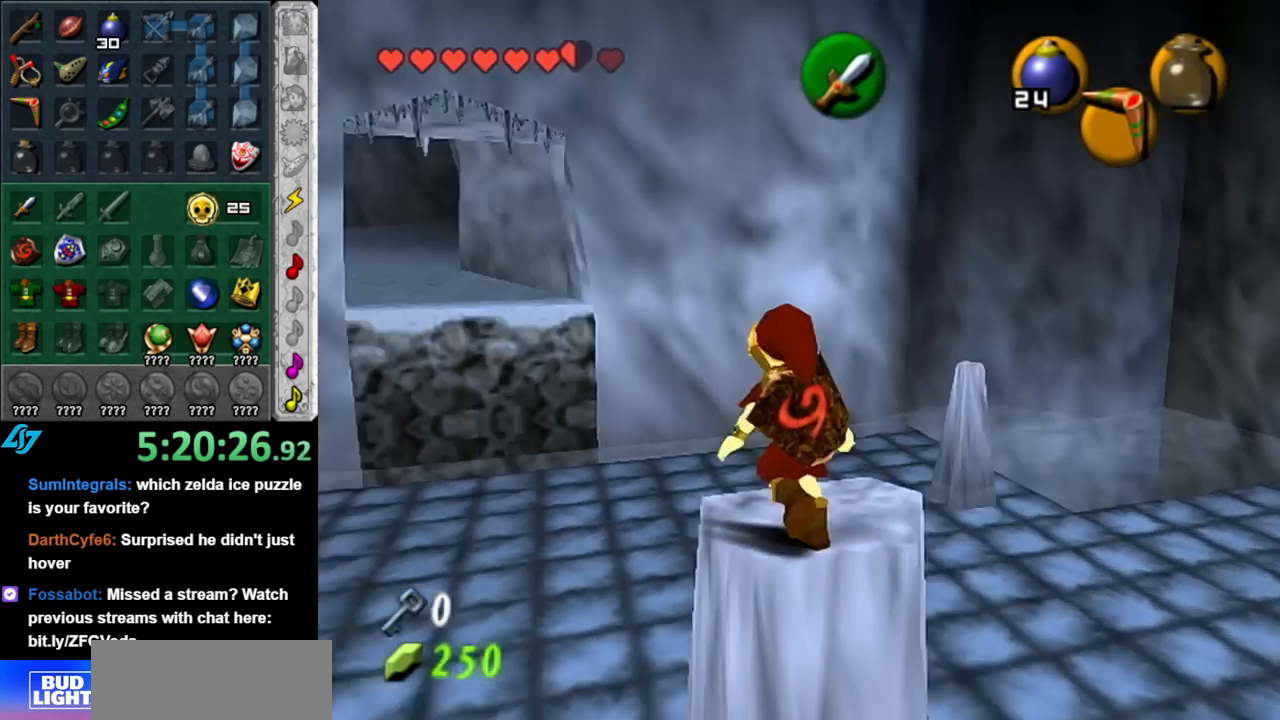
{"buttons": [], "left_stick": "down", "right_stick": "center", "events": [[67, "L1", "up"], [183, "left_stick", "down"]]}
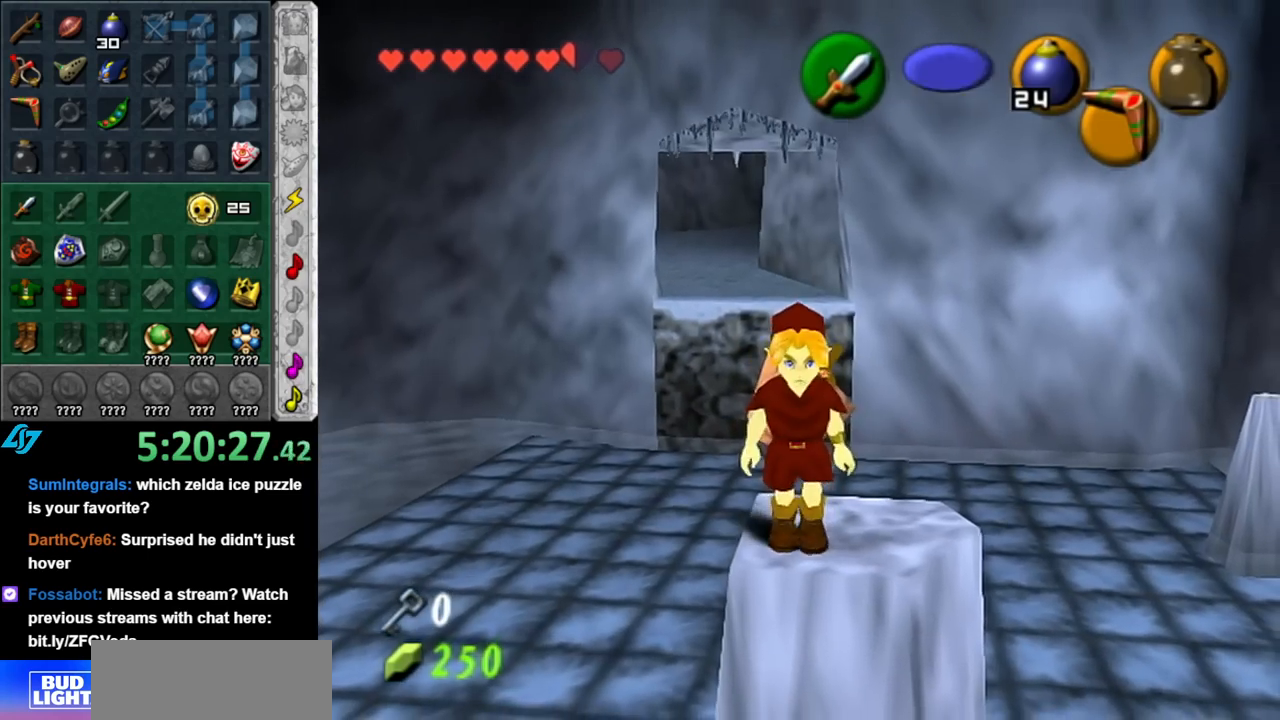
{"buttons": [], "left_stick": "down", "right_stick": "center", "events": []}
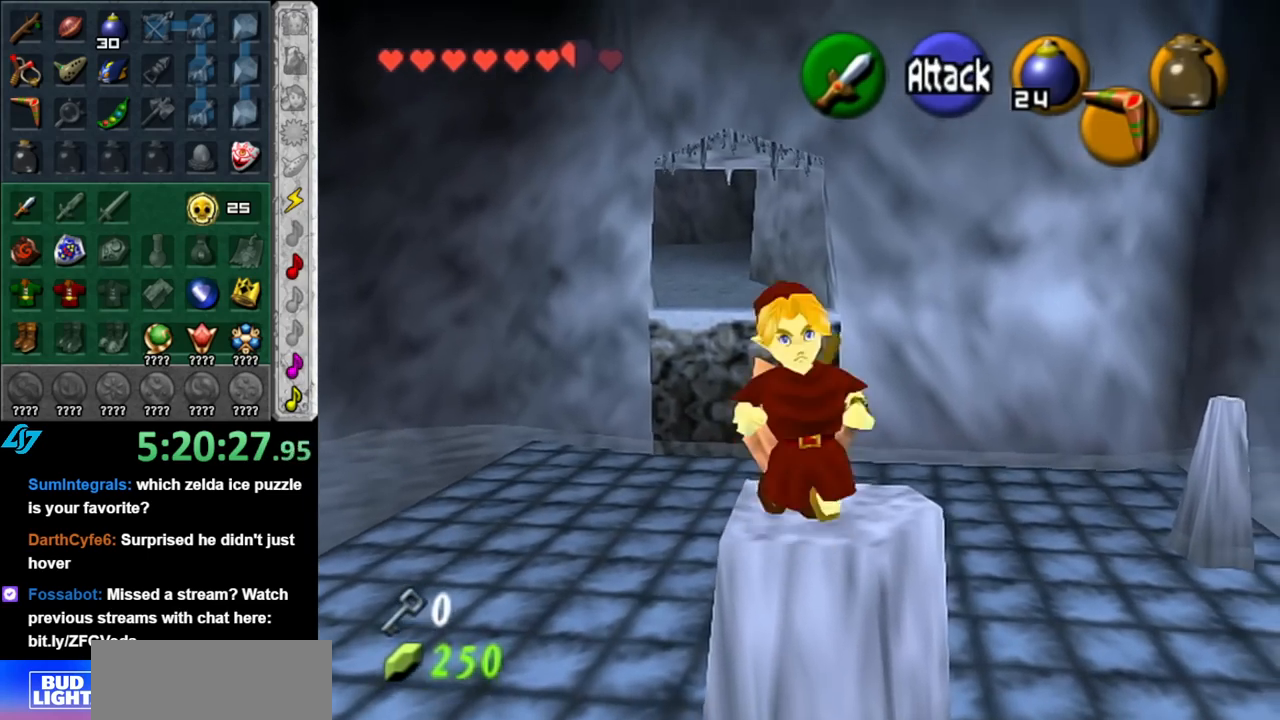
{"buttons": [], "left_stick": "up", "right_stick": "center", "events": [[350, "left_stick", "up"]]}
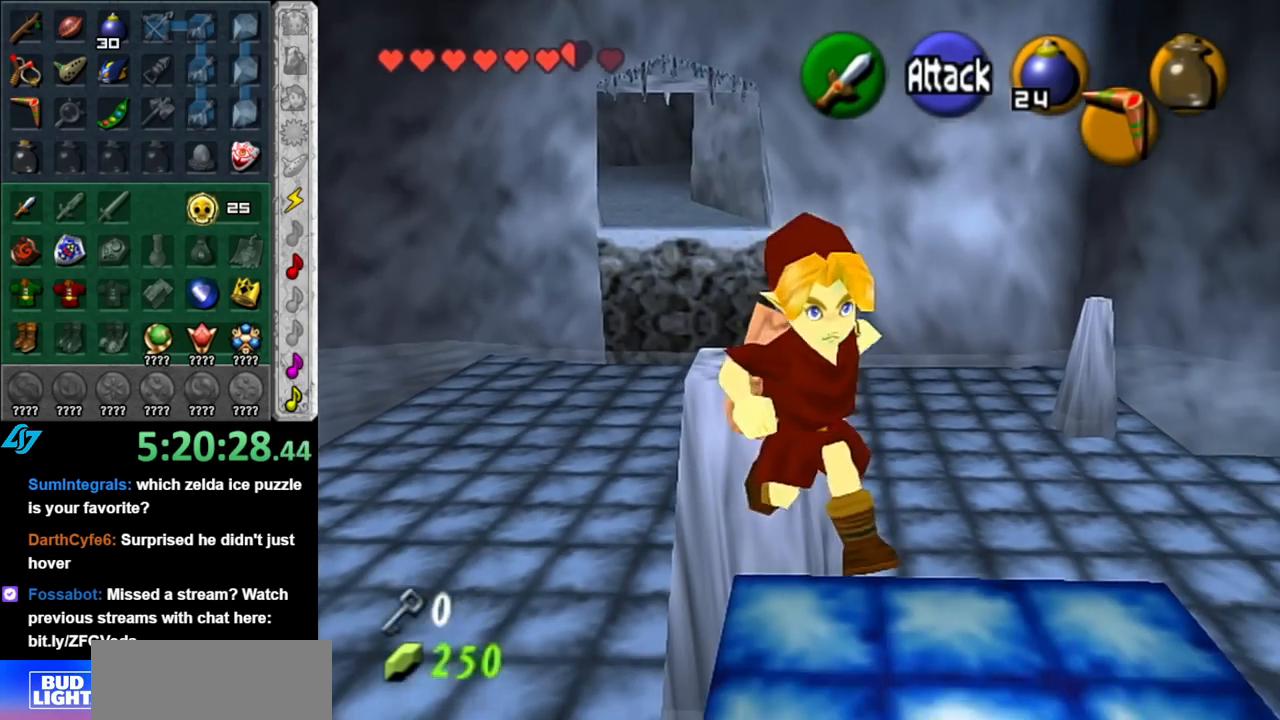
{"buttons": [], "left_stick": "left", "right_stick": "center", "events": [[283, "left_stick", "center"], [433, "left_stick", "left"]]}
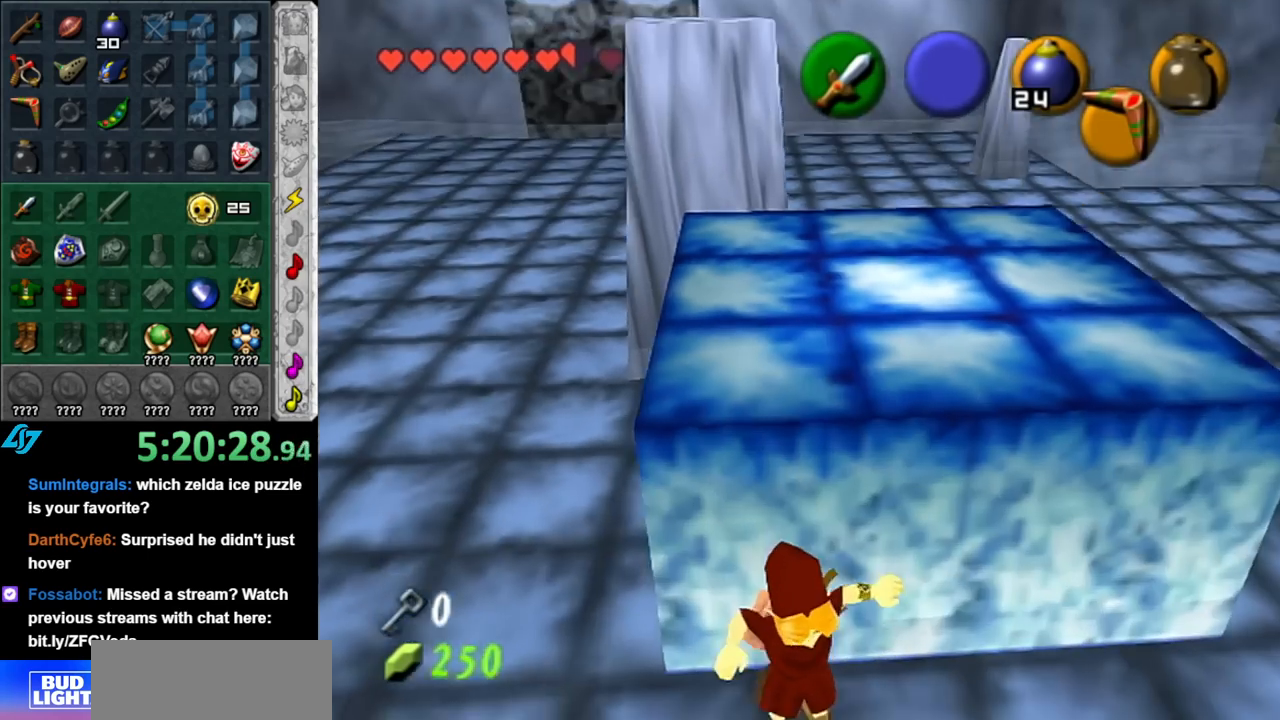
{"buttons": [], "left_stick": "down", "right_stick": "center", "events": [[33, "L1", "down"], [67, "left_stick", "center"], [317, "L1", "up"], [400, "left_stick", "down"]]}
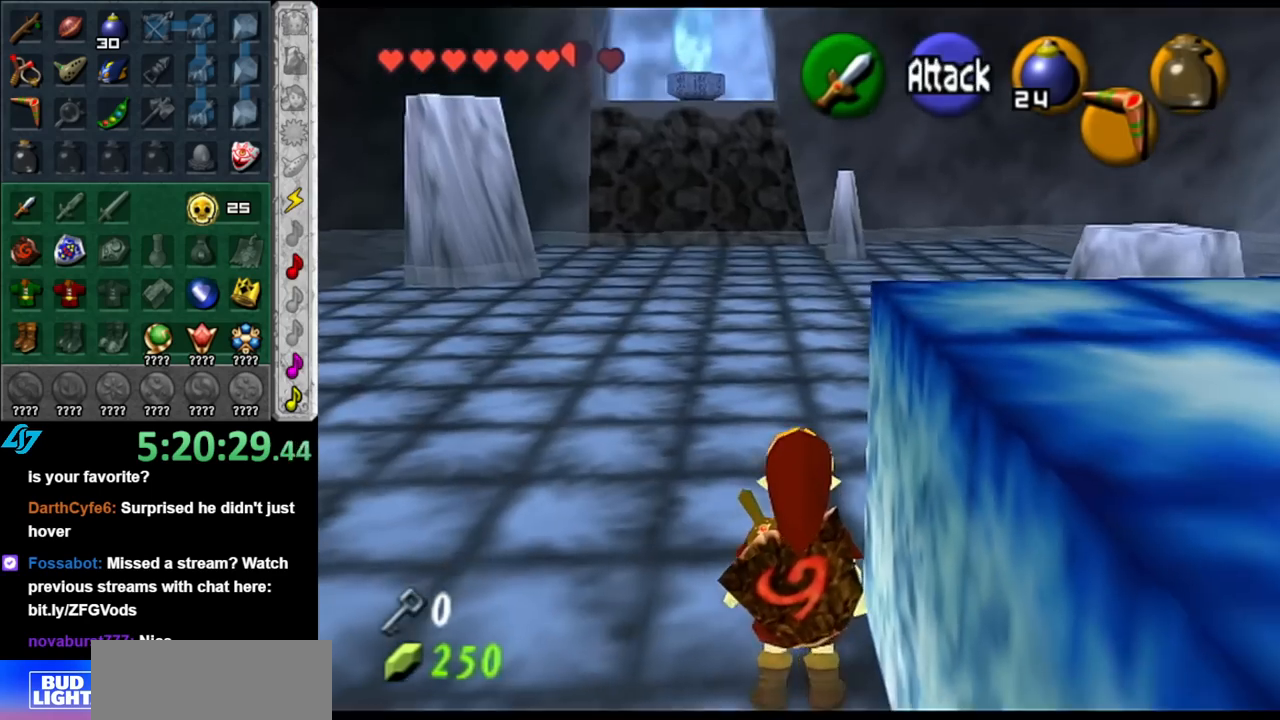
{"buttons": [], "left_stick": "down", "right_stick": "center", "events": []}
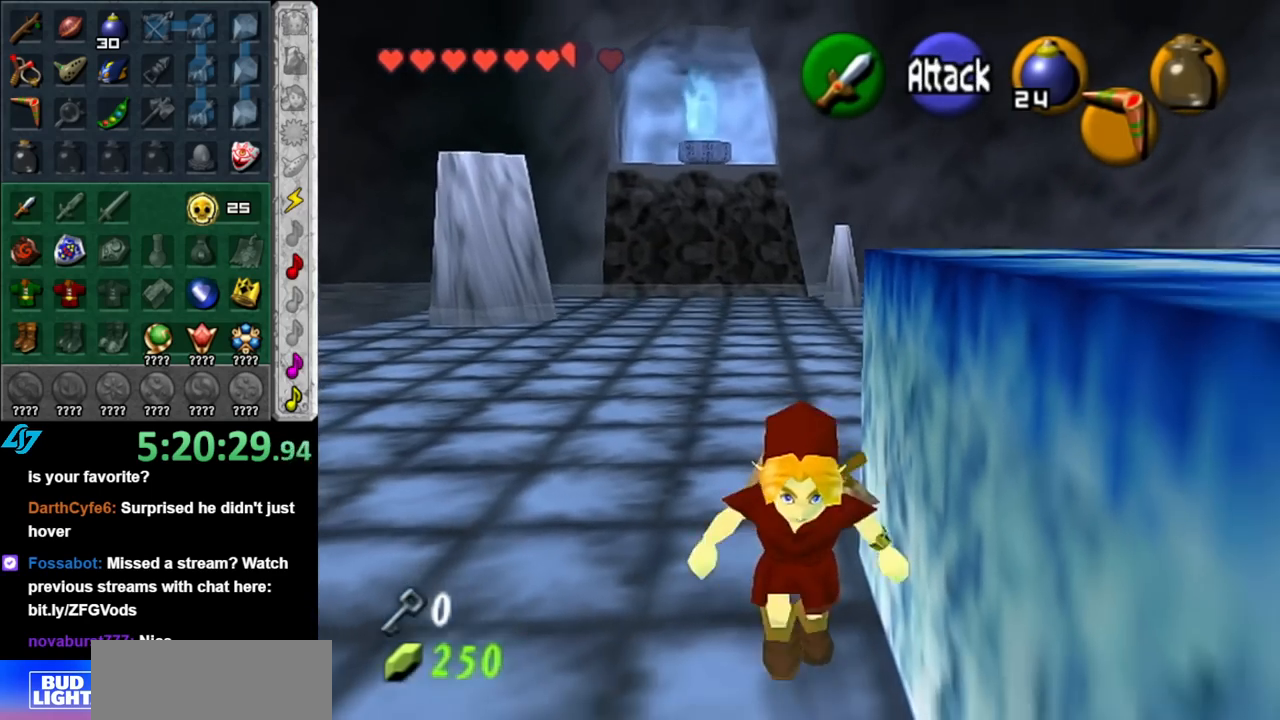
{"buttons": [], "left_stick": "up-right", "right_stick": "center", "events": [[283, "left_stick", "down-right"], [400, "left_stick", "right"], [500, "left_stick", "up-right"]]}
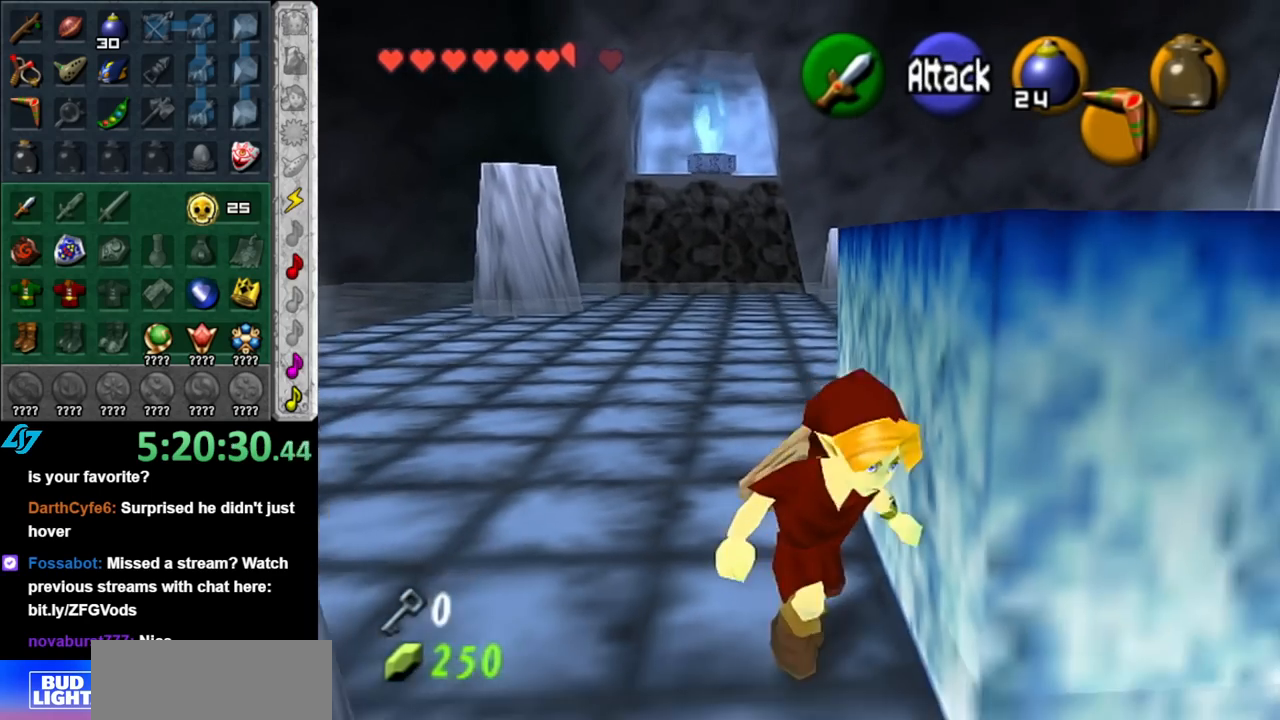
{"buttons": ["A"], "left_stick": "center", "right_stick": "center", "events": [[217, "left_stick", "up-left"], [367, "left_stick", "center"], [433, "A", "down"]]}
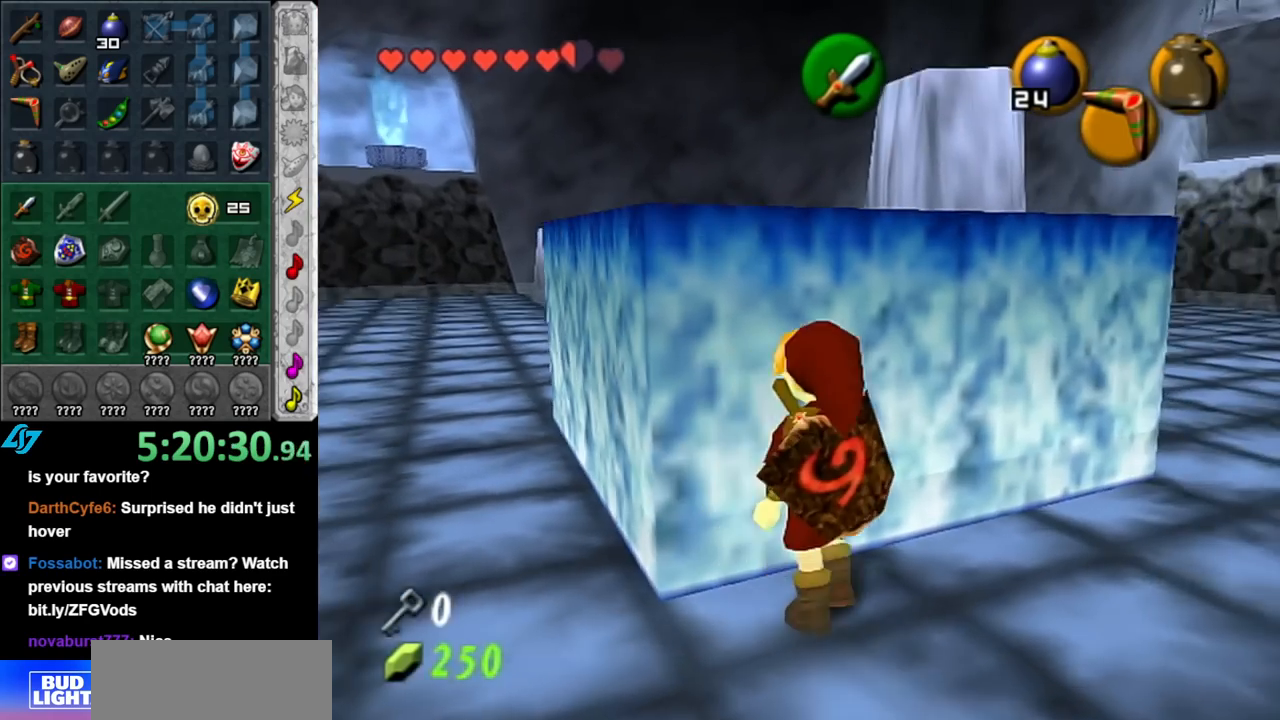
{"buttons": ["A"], "left_stick": "up", "right_stick": "center", "events": [[150, "left_stick", "up"]]}
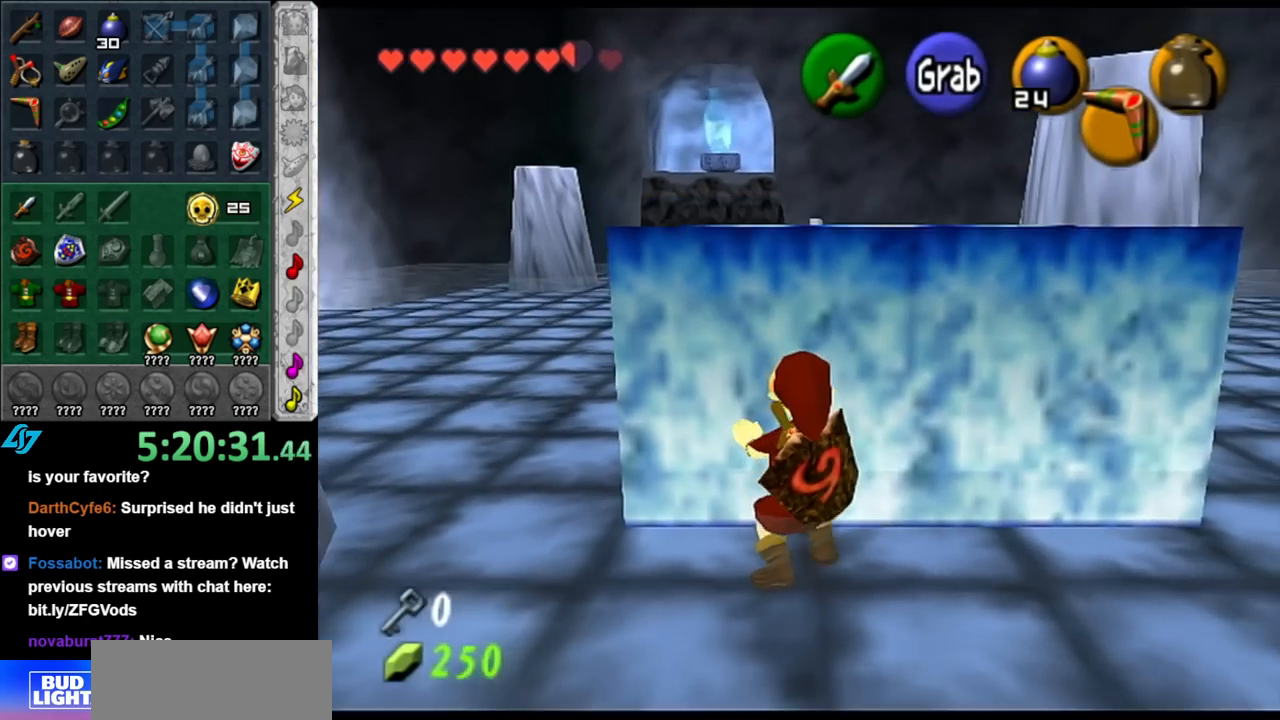
{"buttons": ["A"], "left_stick": "up", "right_stick": "center", "events": []}
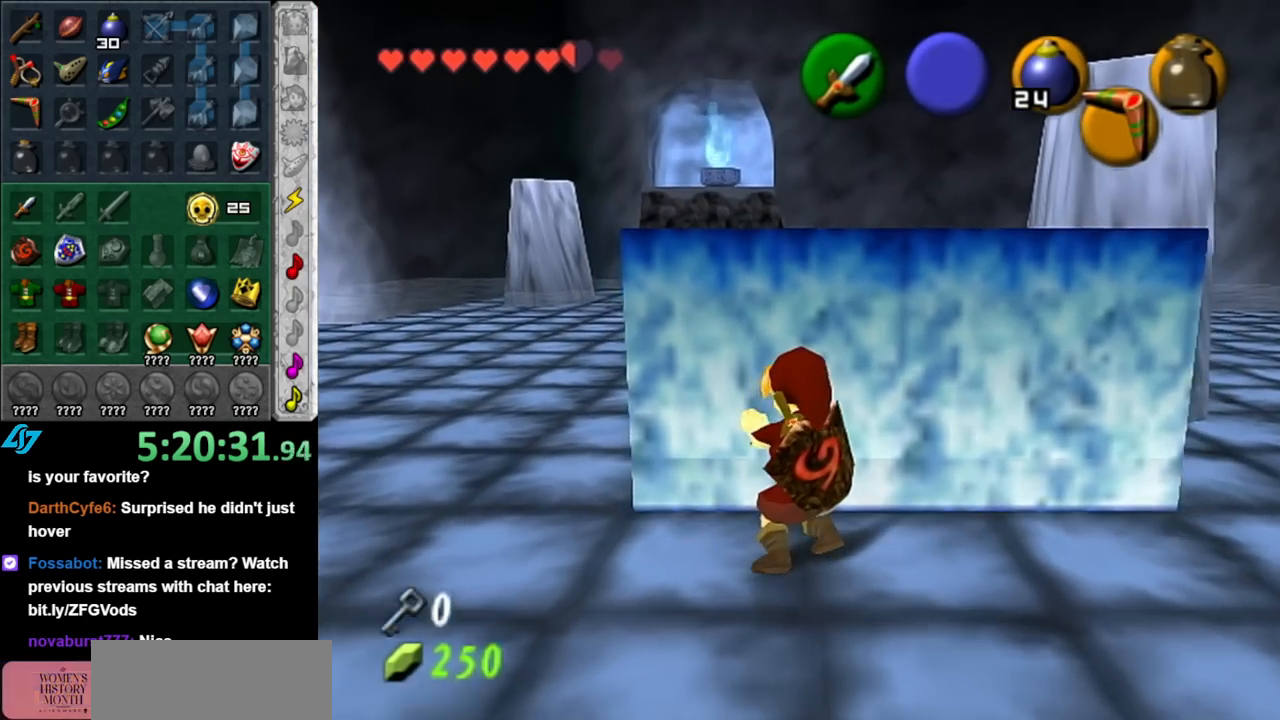
{"buttons": ["A"], "left_stick": "up", "right_stick": "center", "events": []}
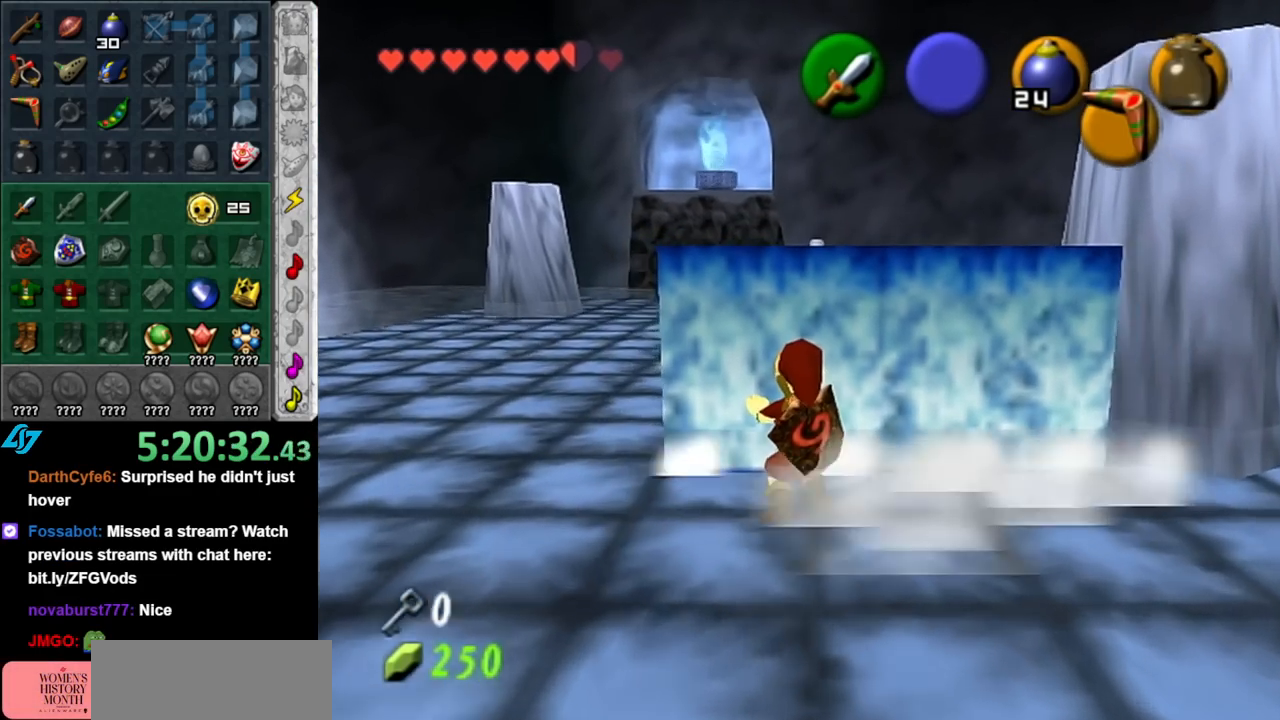
{"buttons": ["A"], "left_stick": "up", "right_stick": "center", "events": []}
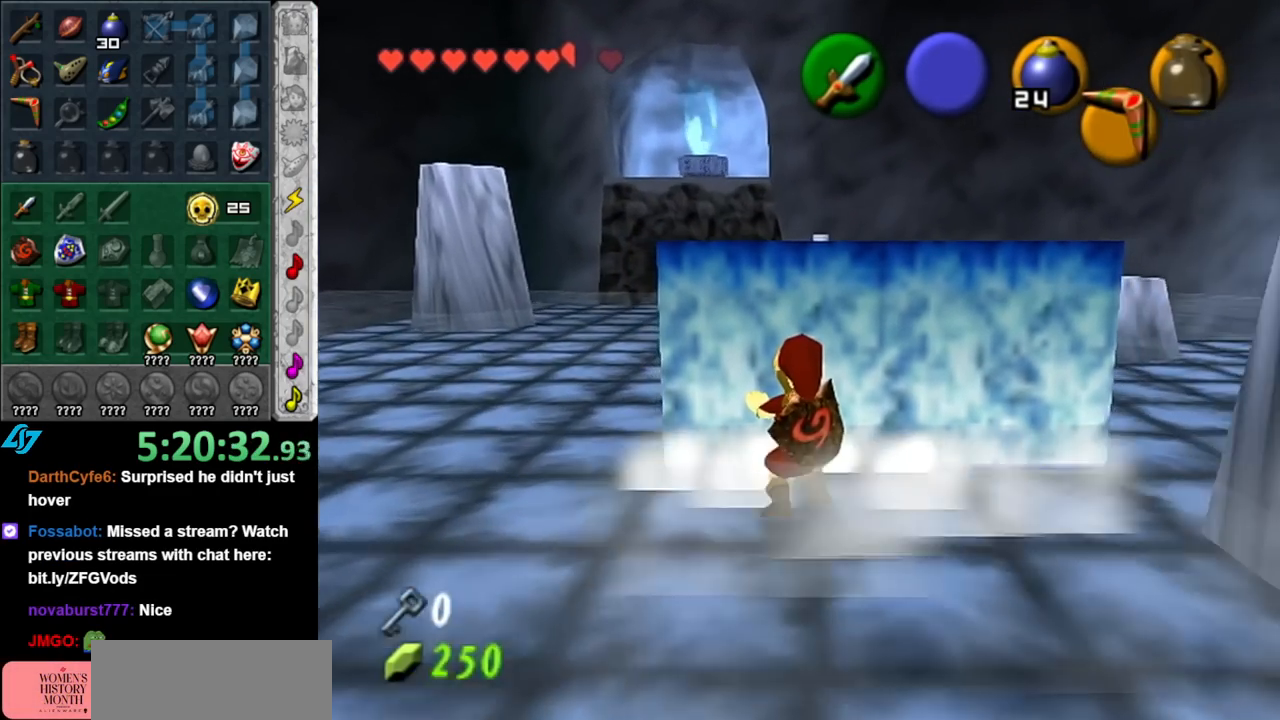
{"buttons": ["A"], "left_stick": "up", "right_stick": "center", "events": []}
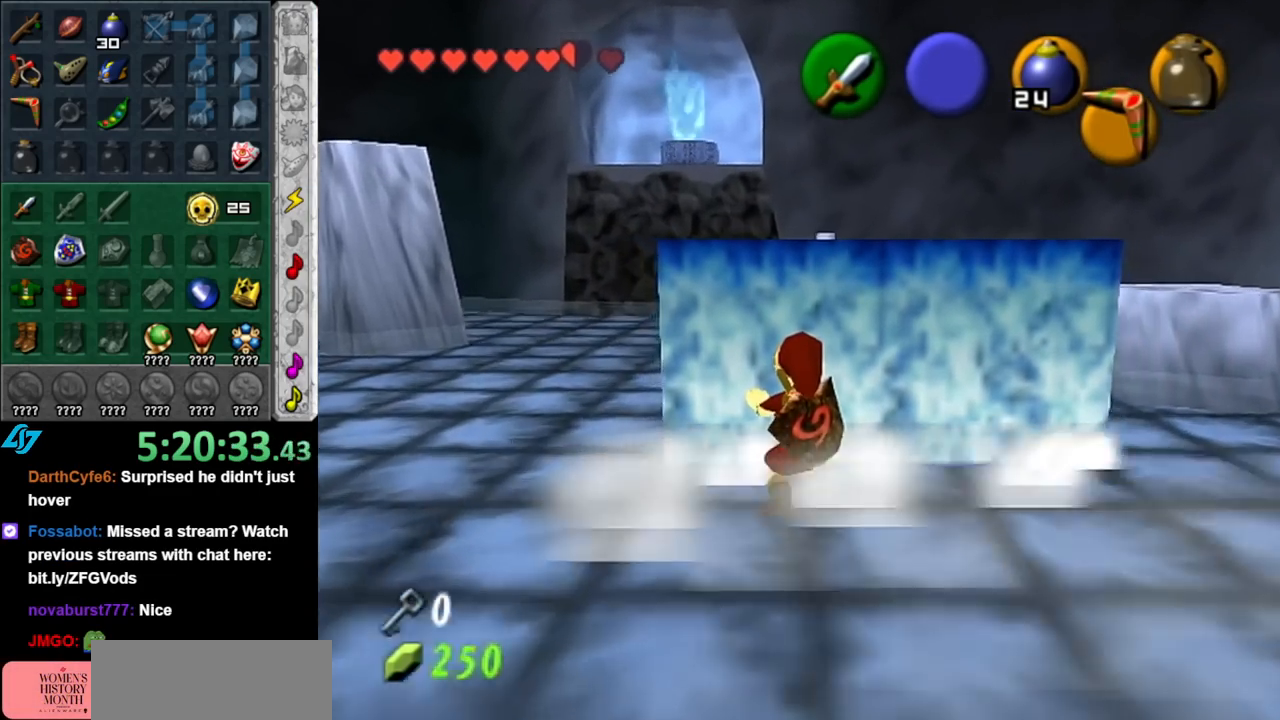
{"buttons": ["A"], "left_stick": "up", "right_stick": "center", "events": []}
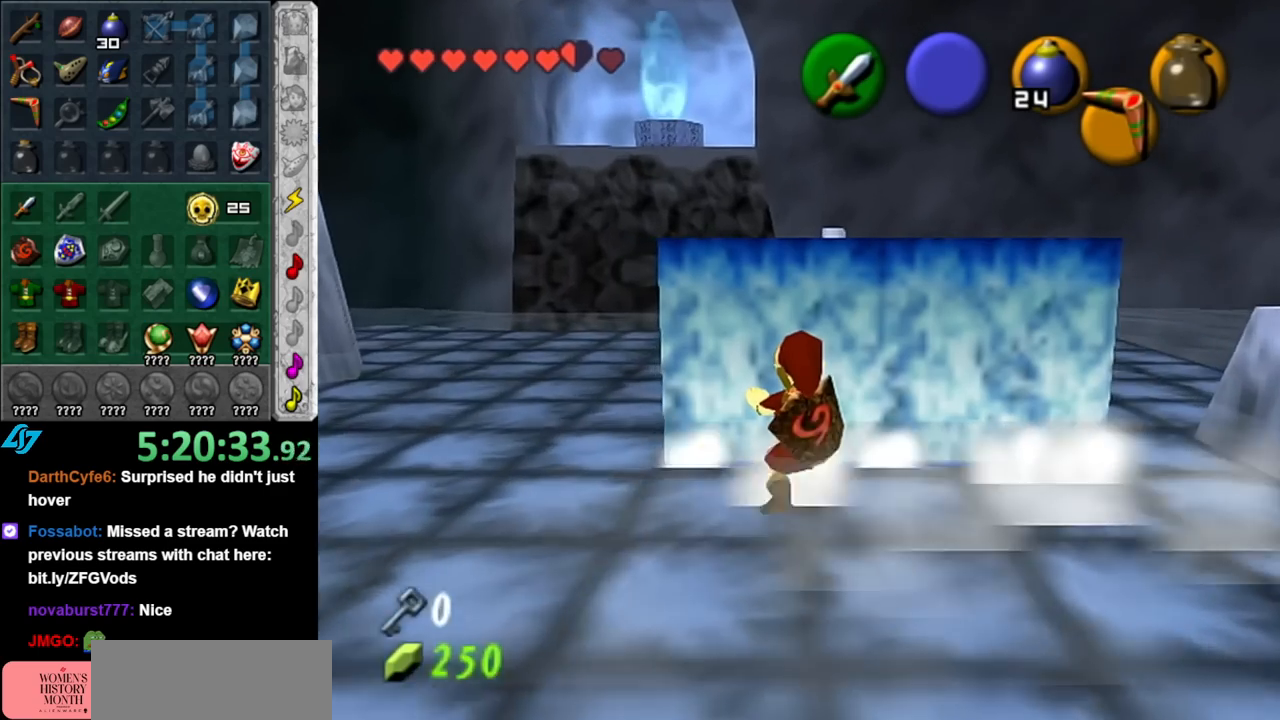
{"buttons": [], "left_stick": "up", "right_stick": "center", "events": [[317, "A", "up"]]}
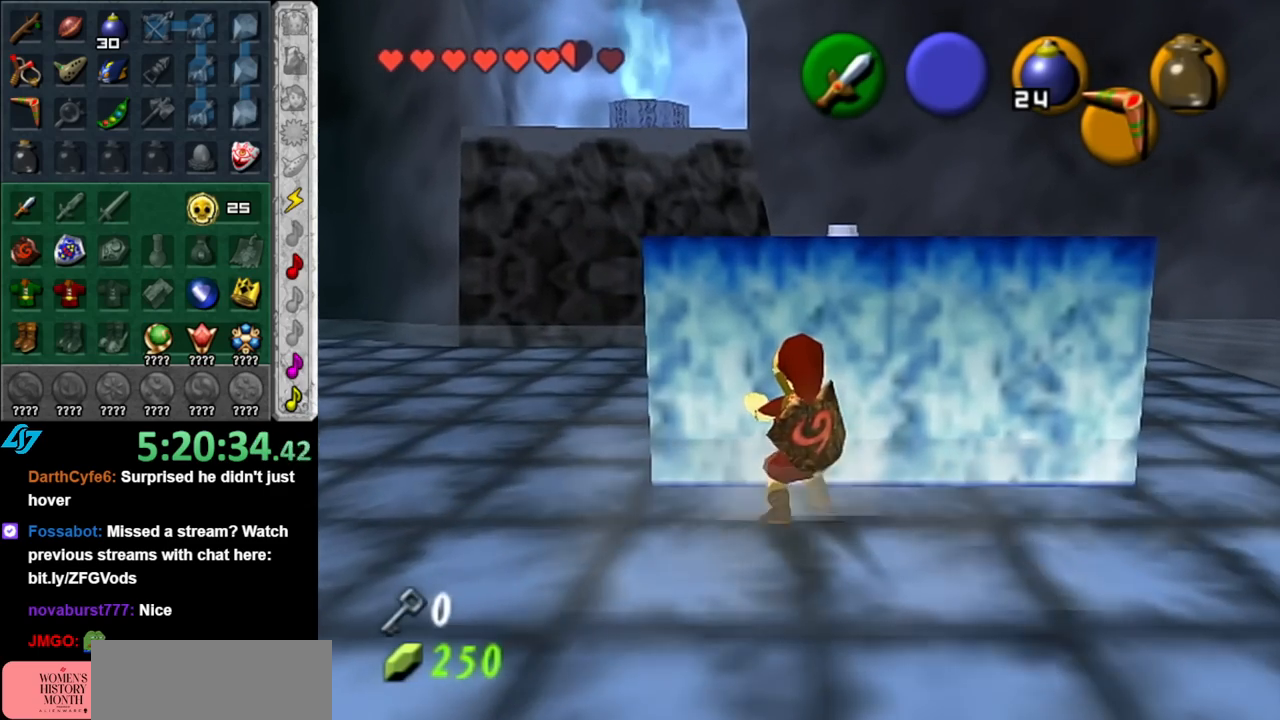
{"buttons": [], "left_stick": "left", "right_stick": "center", "events": [[150, "left_stick", "left"]]}
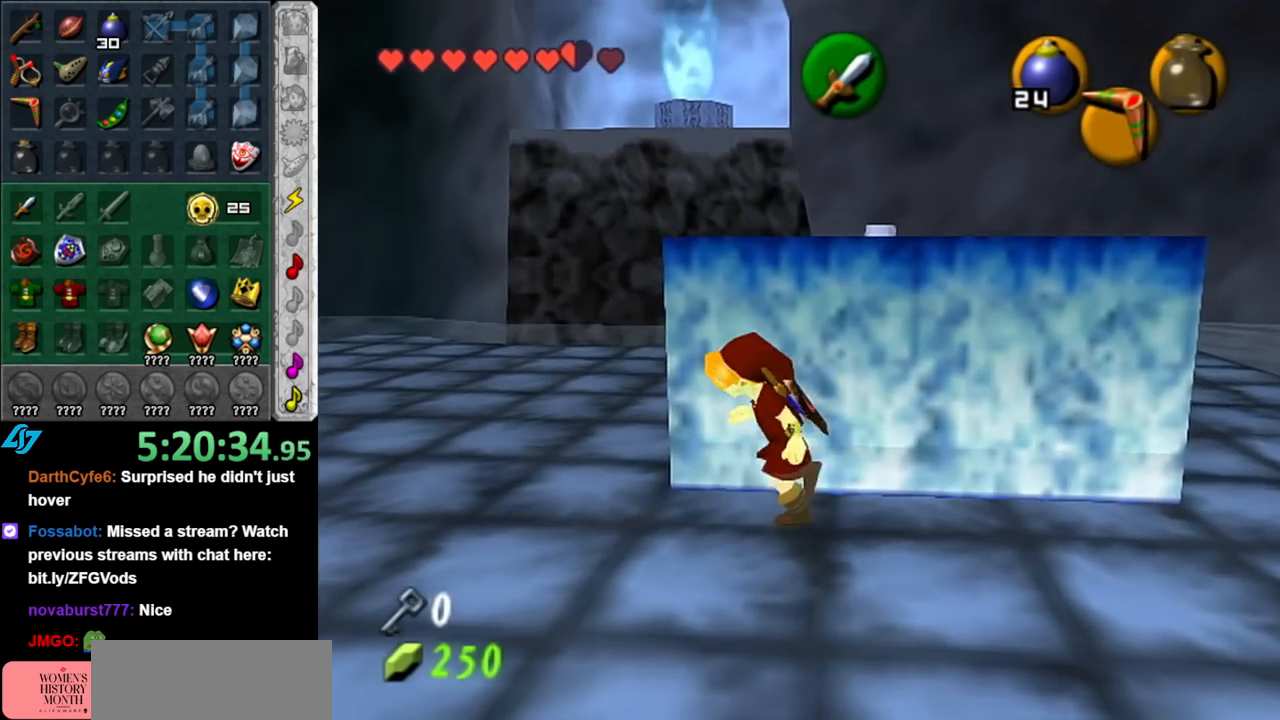
{"buttons": [], "left_stick": "down-right", "right_stick": "center", "events": [[33, "left_stick", "up-left"], [183, "left_stick", "up"], [317, "left_stick", "up-right"], [500, "left_stick", "down-right"]]}